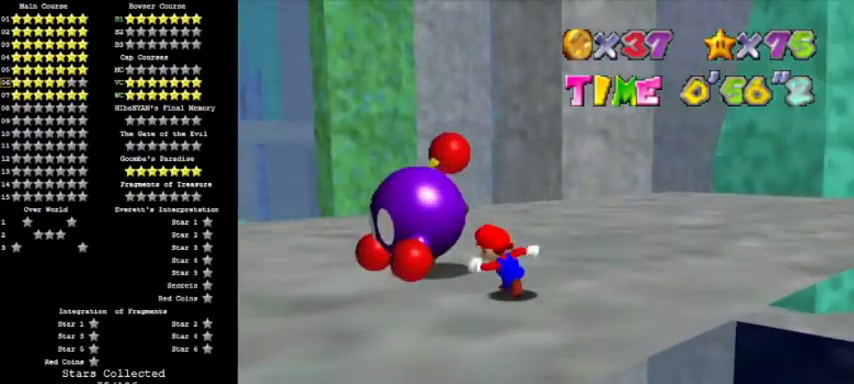
Gameplay with a controller (Nintendo layout); each line is a JSON object with the inputs held at the frame after it. "events" lists button and stick changes between this image and that frame as [ms after this image, input, new state], when the widget could be followed in between. Not read: L3 R3 left_stick.
{"buttons": [], "events": [[101, "B", "down"], [267, "B", "up"], [301, "C_LEFT", "down"], [434, "C_LEFT", "up"]]}
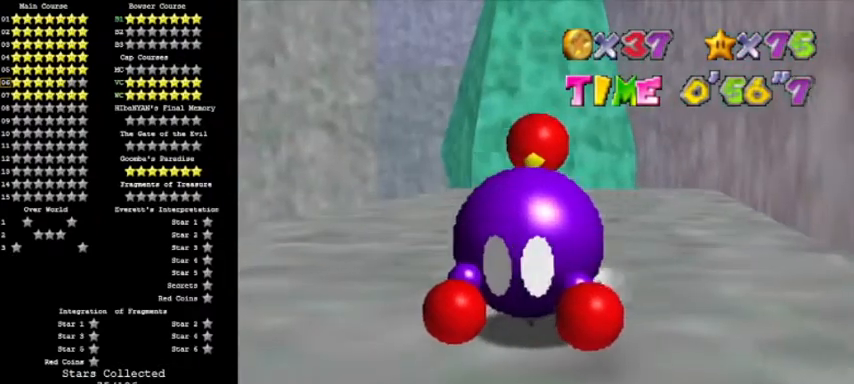
{"buttons": [], "events": []}
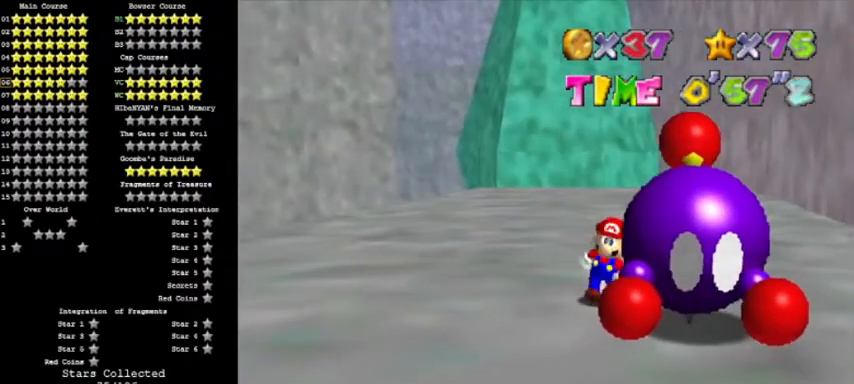
{"buttons": [], "events": [[201, "B", "down"], [434, "B", "up"]]}
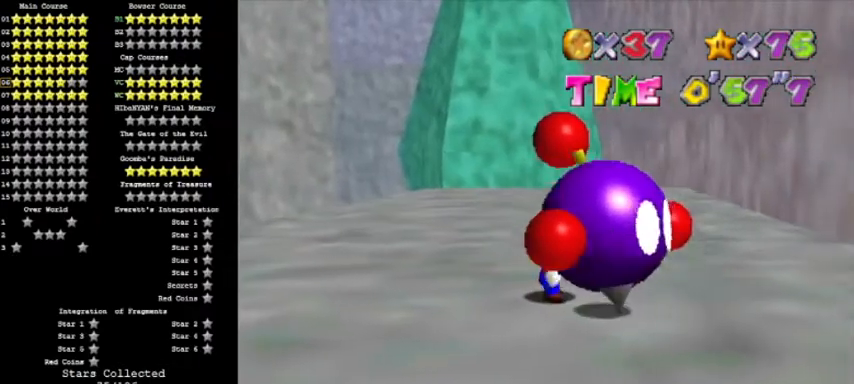
{"buttons": [], "events": [[33, "C_DOWN", "down"], [200, "C_DOWN", "up"]]}
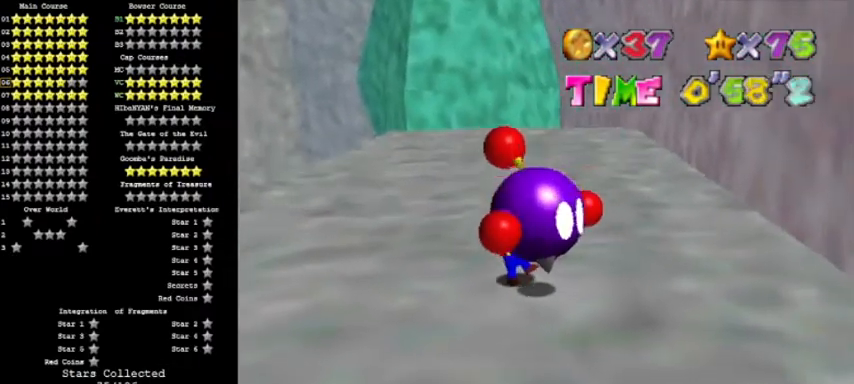
{"buttons": [], "events": []}
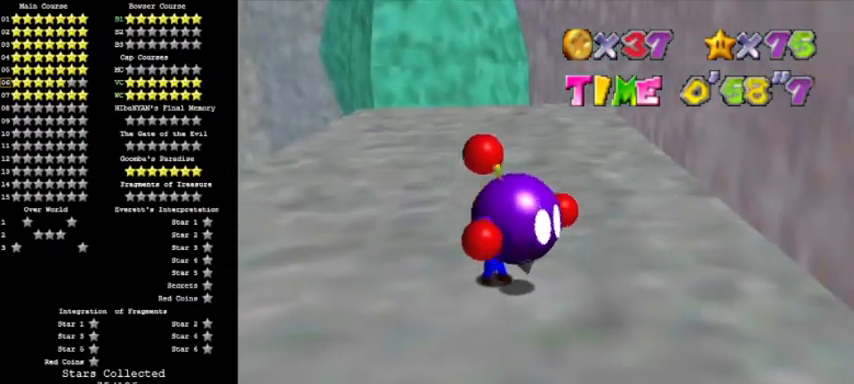
{"buttons": ["B"], "events": [[500, "B", "down"]]}
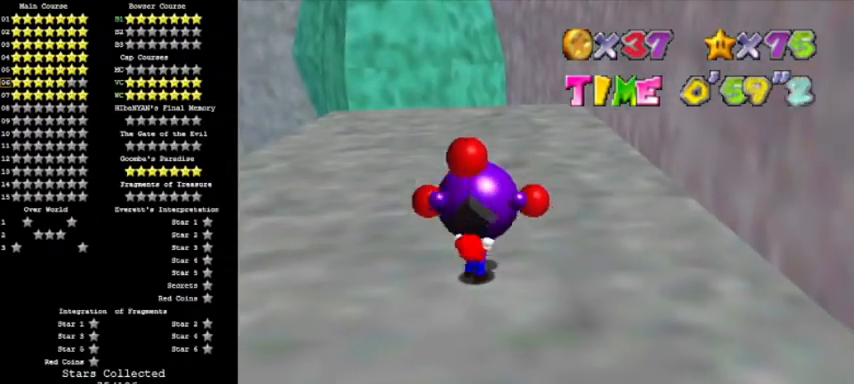
{"buttons": ["A", "C_UP"], "events": [[101, "A", "down"], [167, "B", "up"], [401, "C_UP", "down"]]}
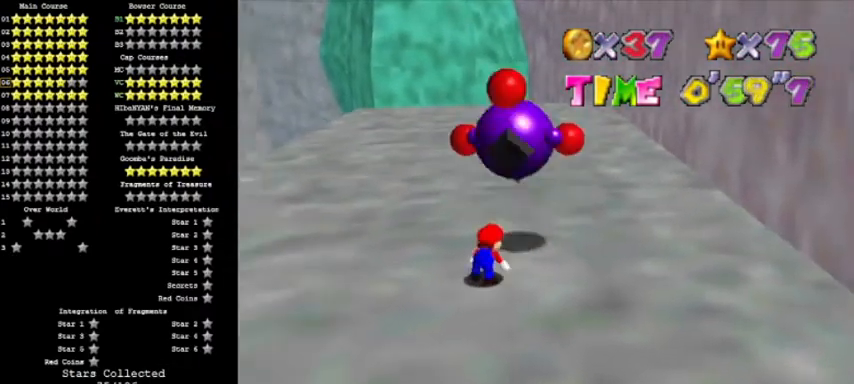
{"buttons": ["A"], "events": [[33, "C_UP", "up"]]}
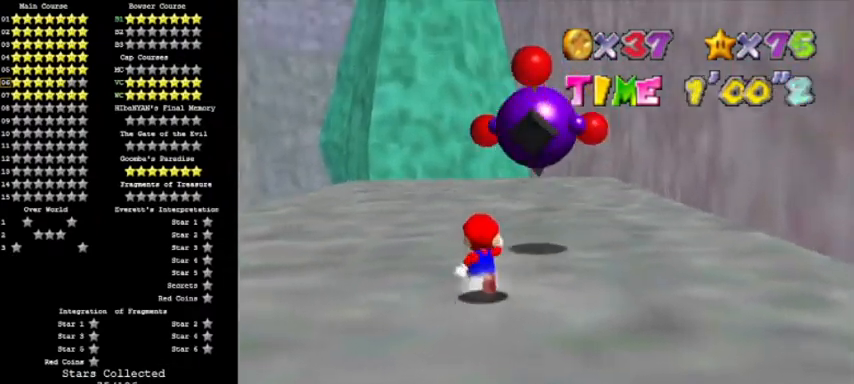
{"buttons": []}
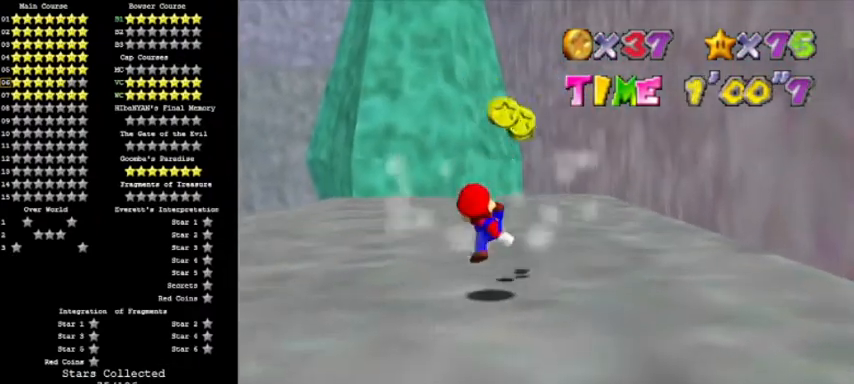
{"buttons": ["B"], "events": [[67, "A", "down"], [167, "A", "up"], [467, "B", "down"]]}
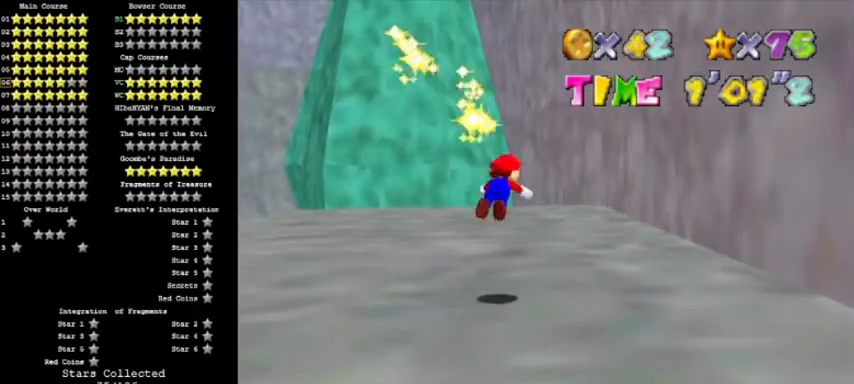
{"buttons": ["A"], "events": [[101, "B", "up"], [134, "B", "down"], [201, "A", "down"], [267, "B", "up"]]}
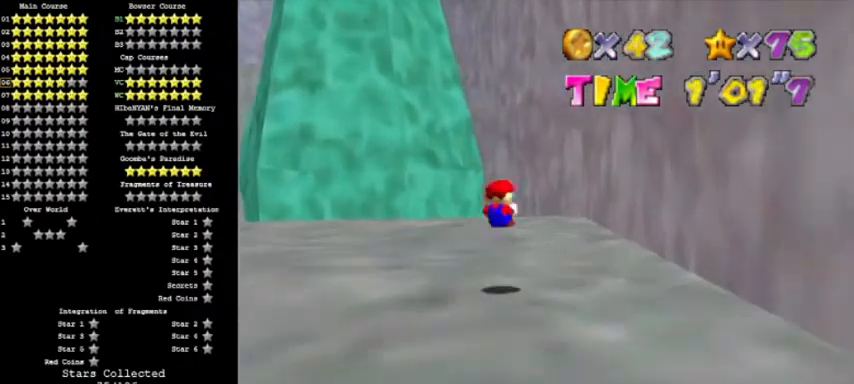
{"buttons": [], "events": [[67, "A", "up"], [300, "A", "down"], [300, "B", "down"], [500, "A", "up"], [500, "B", "up"]]}
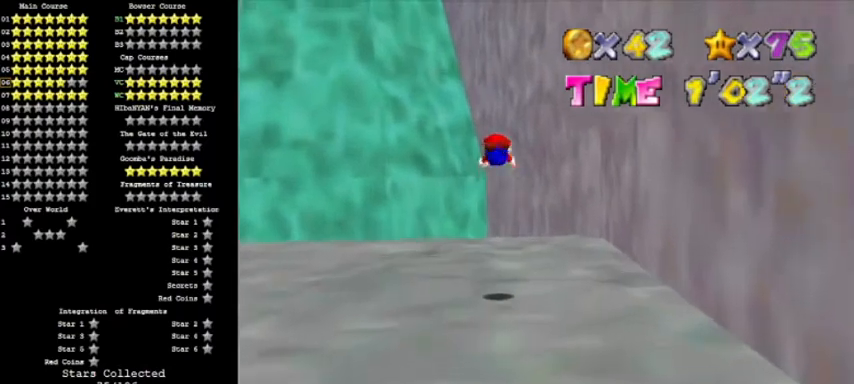
{"buttons": ["DPAD_LEFT"], "events": [[468, "DPAD_LEFT", "down"]]}
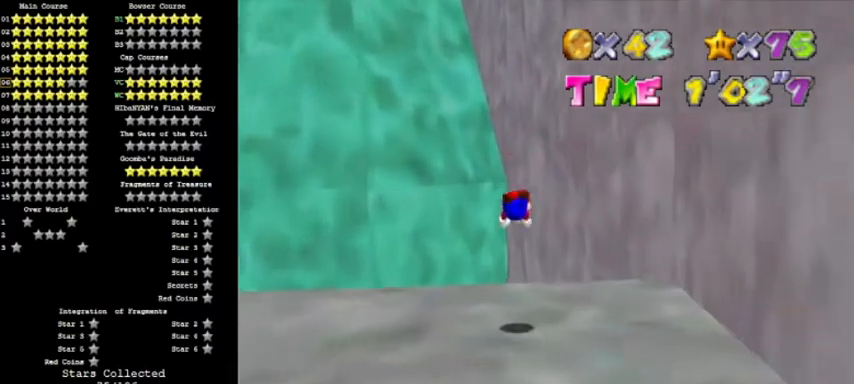
{"buttons": ["DPAD_LEFT", "C_RIGHT"], "events": [[234, "B", "down"], [267, "A", "down"], [367, "B", "up"], [434, "C_RIGHT", "down"], [467, "A", "up"]]}